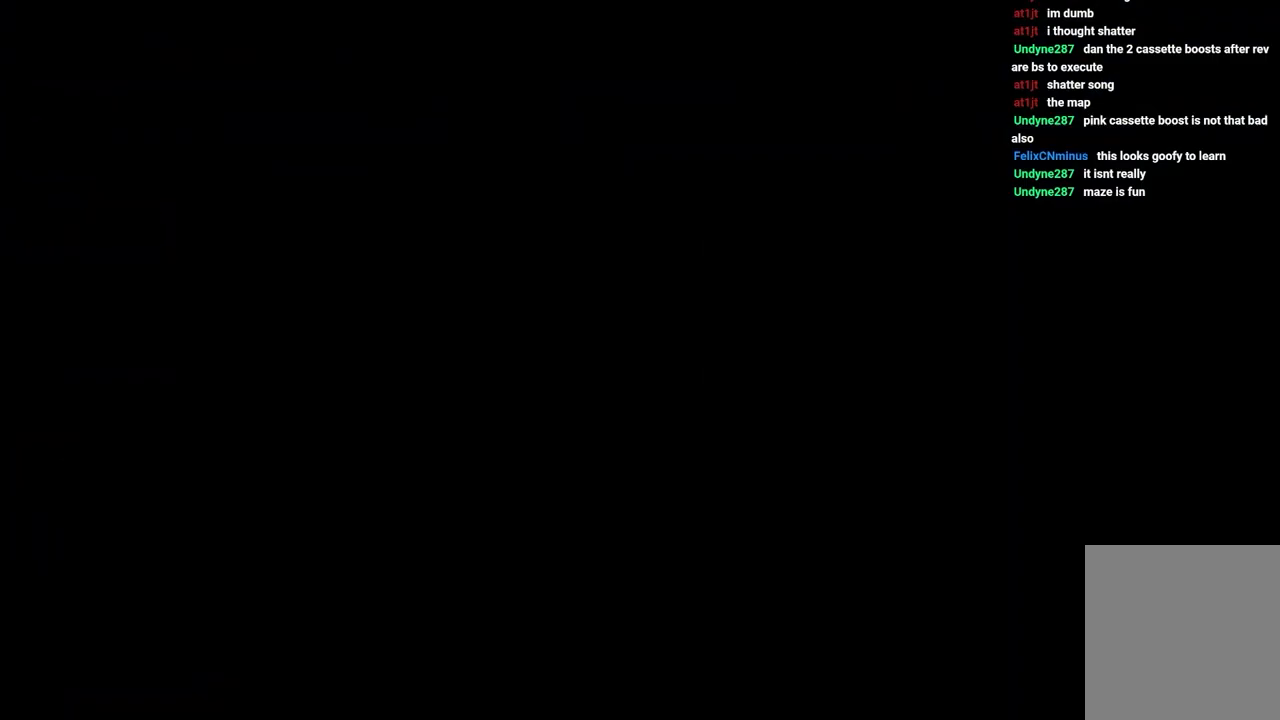
Gameplay with keyboard; each line is a JSON object with the keys held at the frame after it. "events" lists presses ("down") and releases ("up") of "dash", "down", "grab", "jump", "jump2", "left", "right" and "up" between this image and that frame as [ms after this image, input, new state], when the widget could be followed in between. No other keys are recorded. Mouse input is not recorded. Key names are as the overlay labels them; some are game actions (e.g. jump) rather than physical keys.
{"keys": ["right"], "events": [[150, "jump", "up"]]}
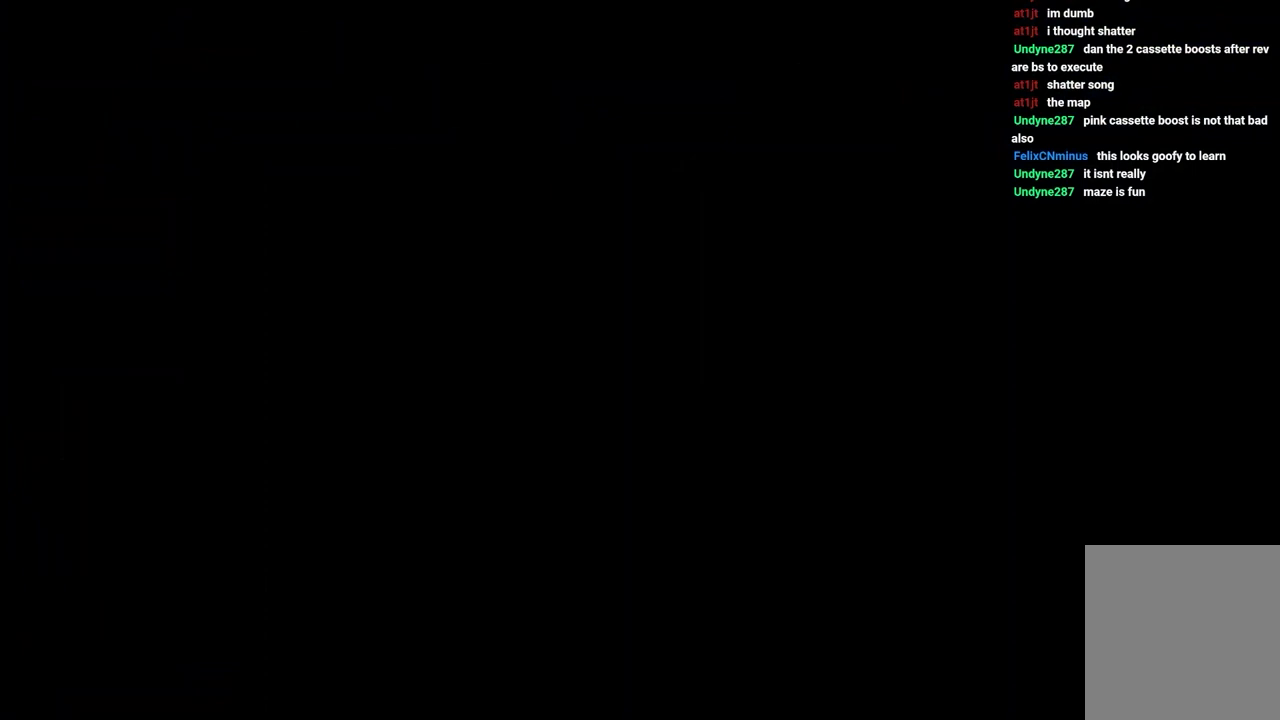
{"keys": ["right"], "events": []}
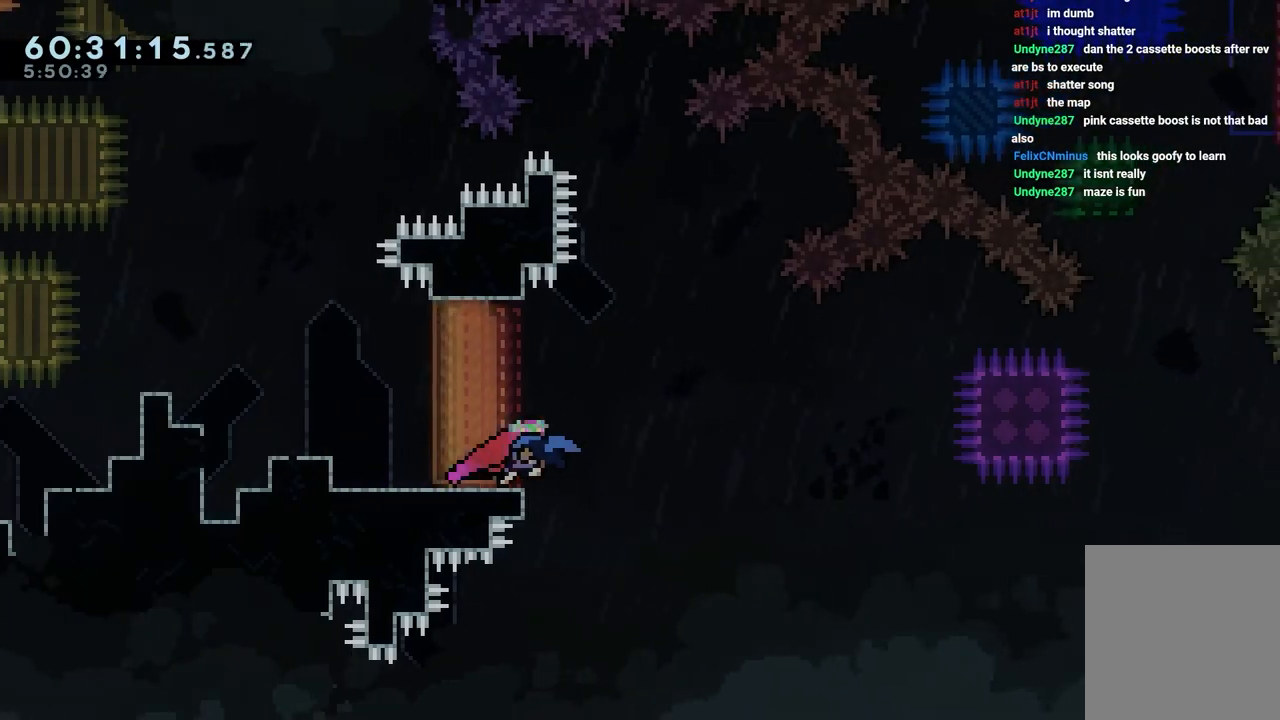
{"keys": ["right"], "events": []}
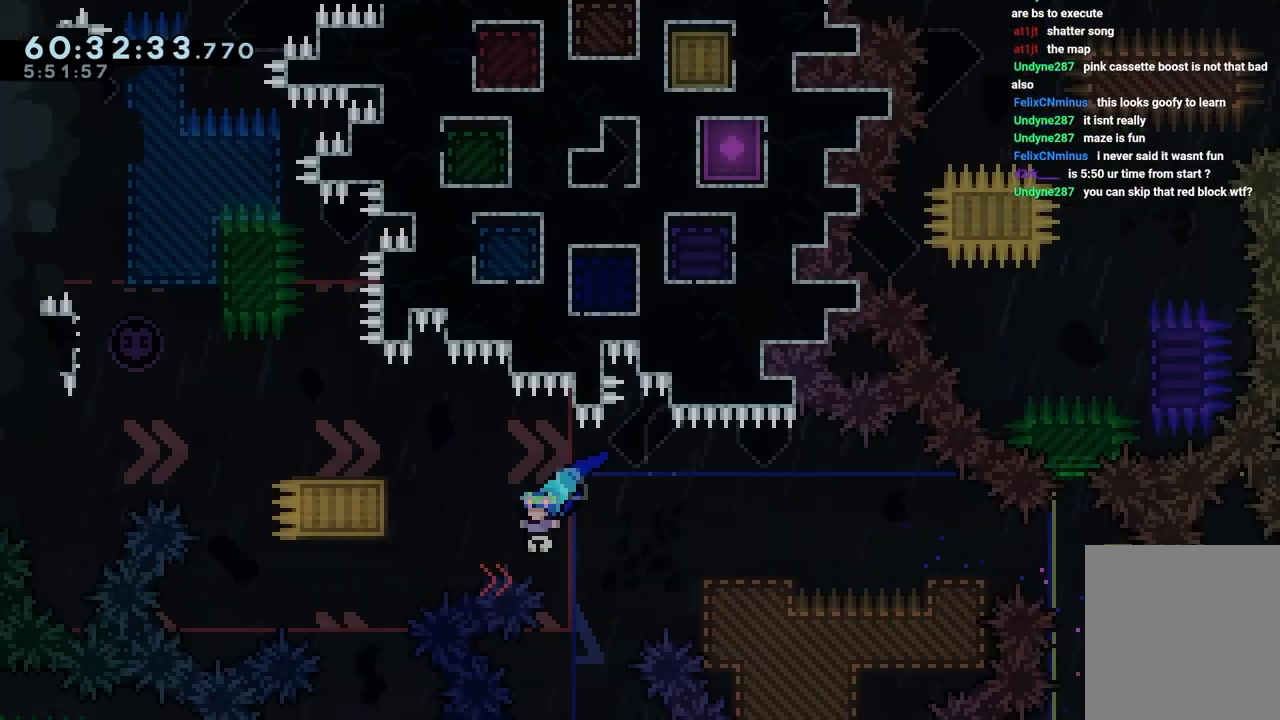
{"keys": ["right"], "events": [[433, "jump", "down"], [483, "jump", "up"]]}
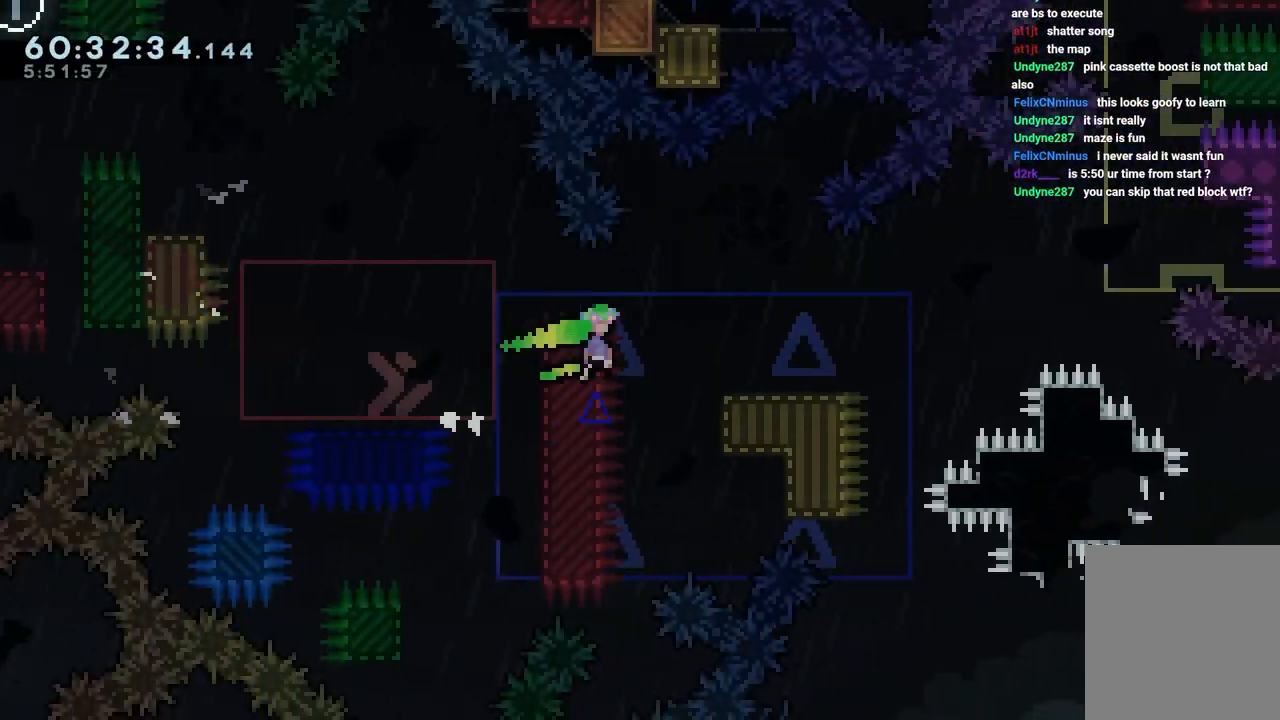
{"keys": ["grab", "jump", "right"], "events": [[183, "grab", "down"], [267, "jump", "down"]]}
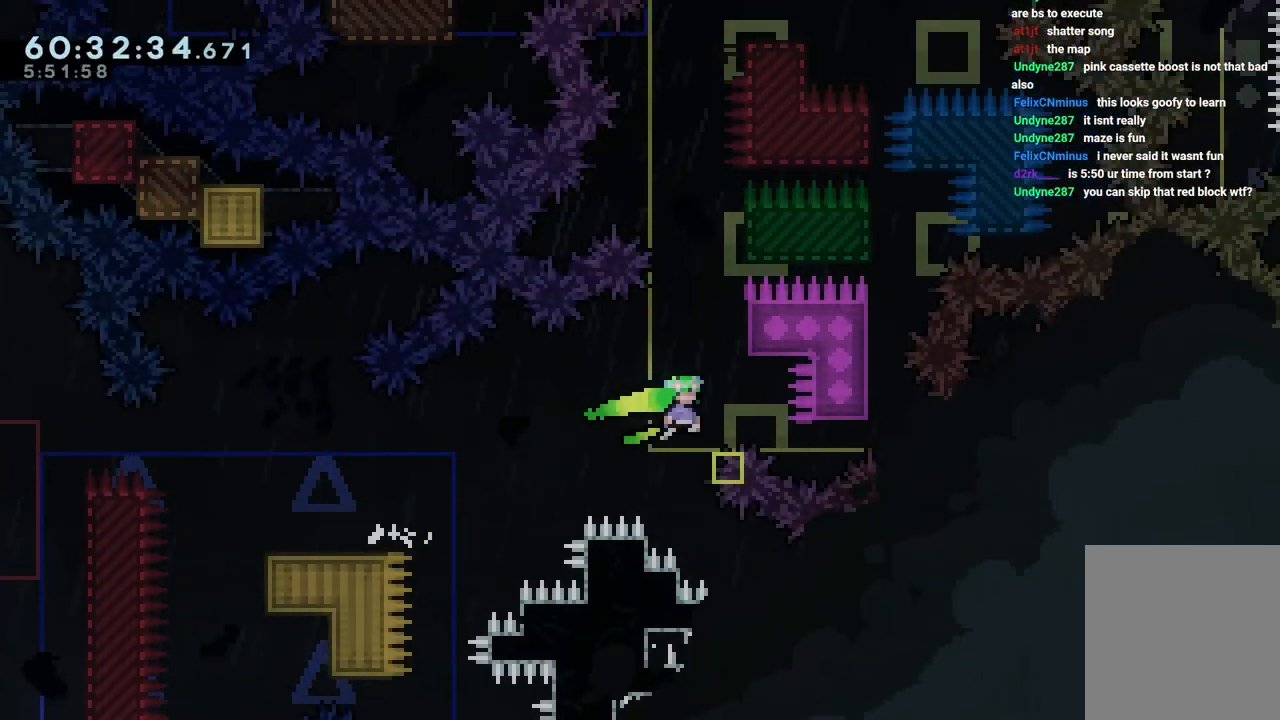
{"keys": [], "events": [[50, "jump", "up"], [100, "jump", "down"], [100, "right", "up"], [333, "jump", "up"], [383, "grab", "up"]]}
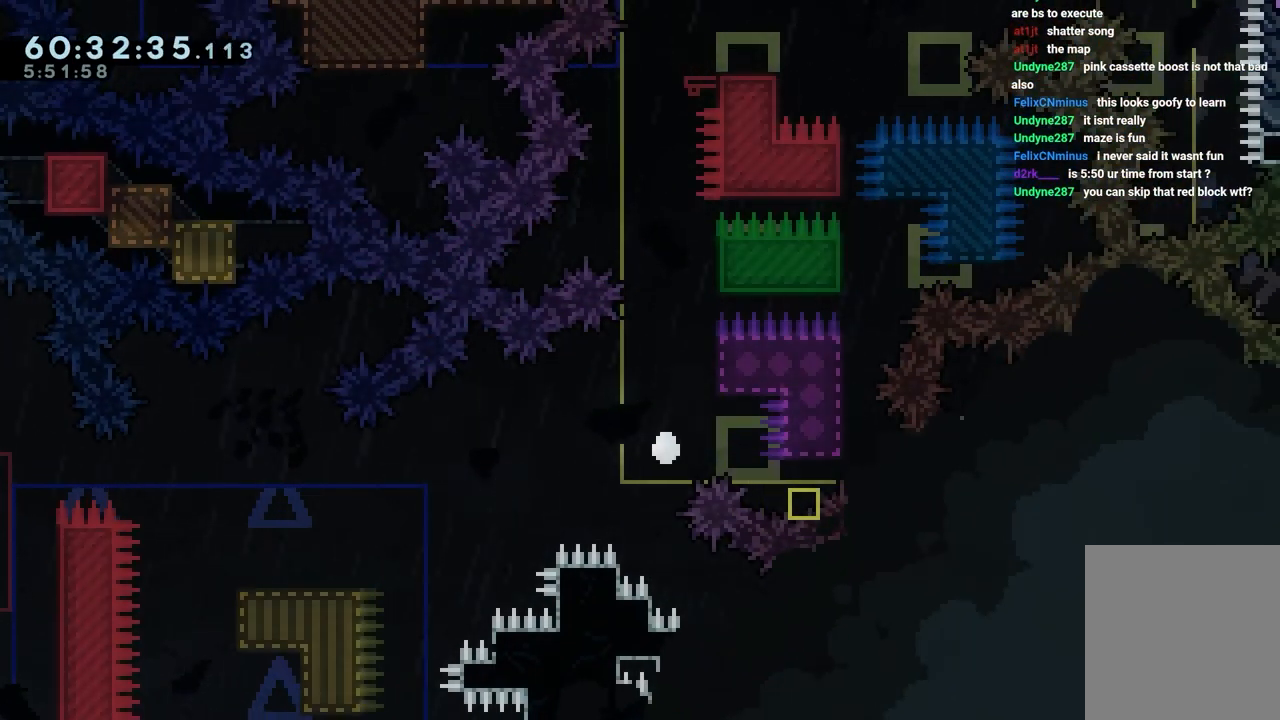
{"keys": ["right"], "events": [[117, "right", "down"]]}
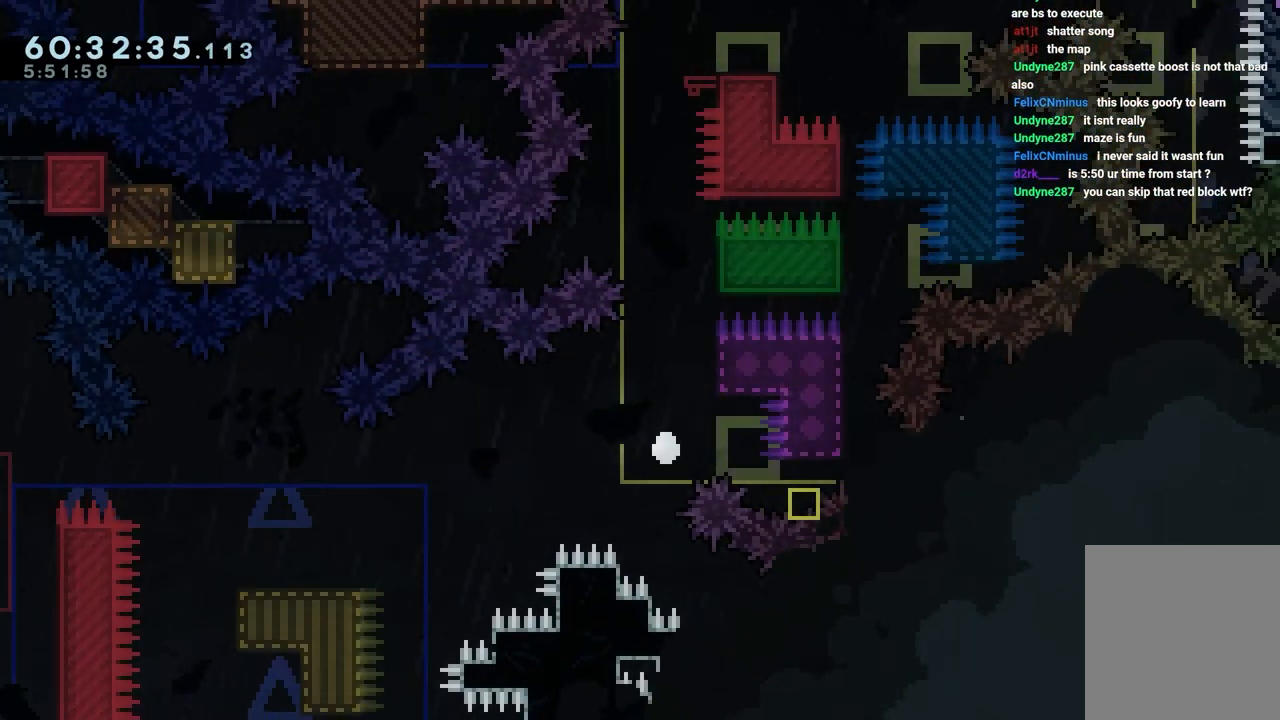
{"keys": ["right"], "events": []}
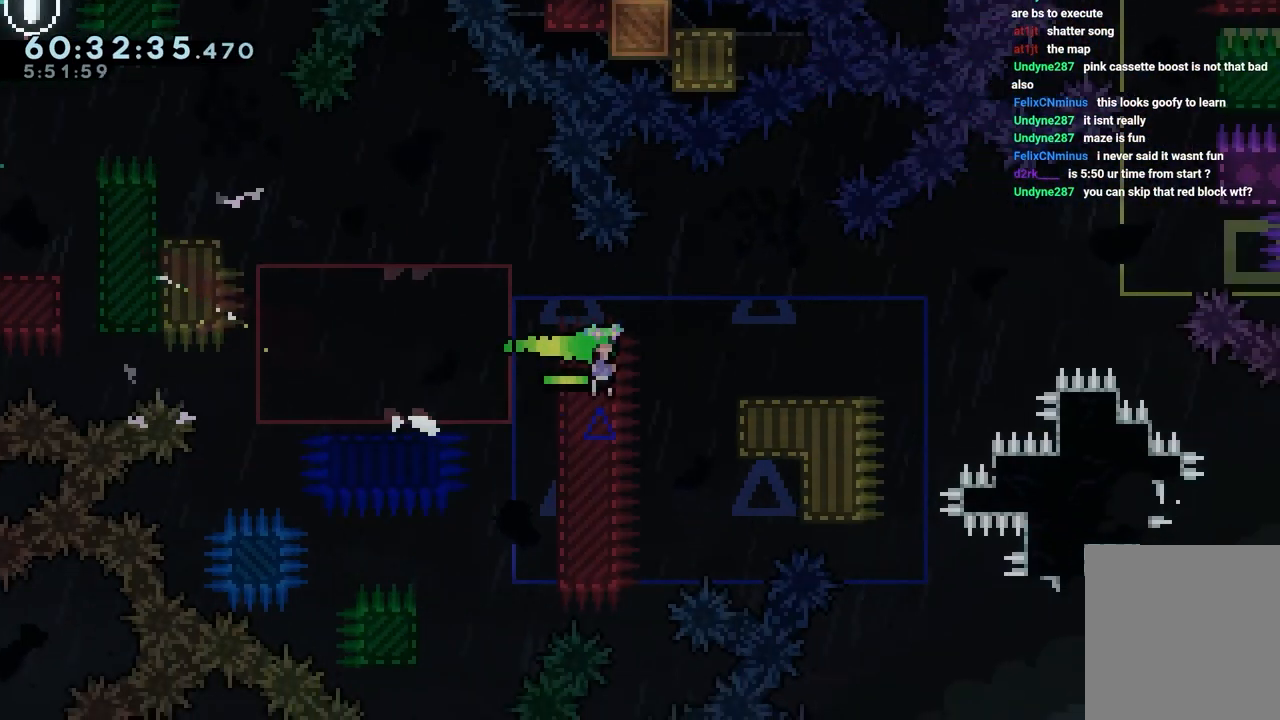
{"keys": ["grab"], "events": [[183, "jump", "down"], [283, "grab", "down"], [433, "jump", "up"], [467, "right", "up"]]}
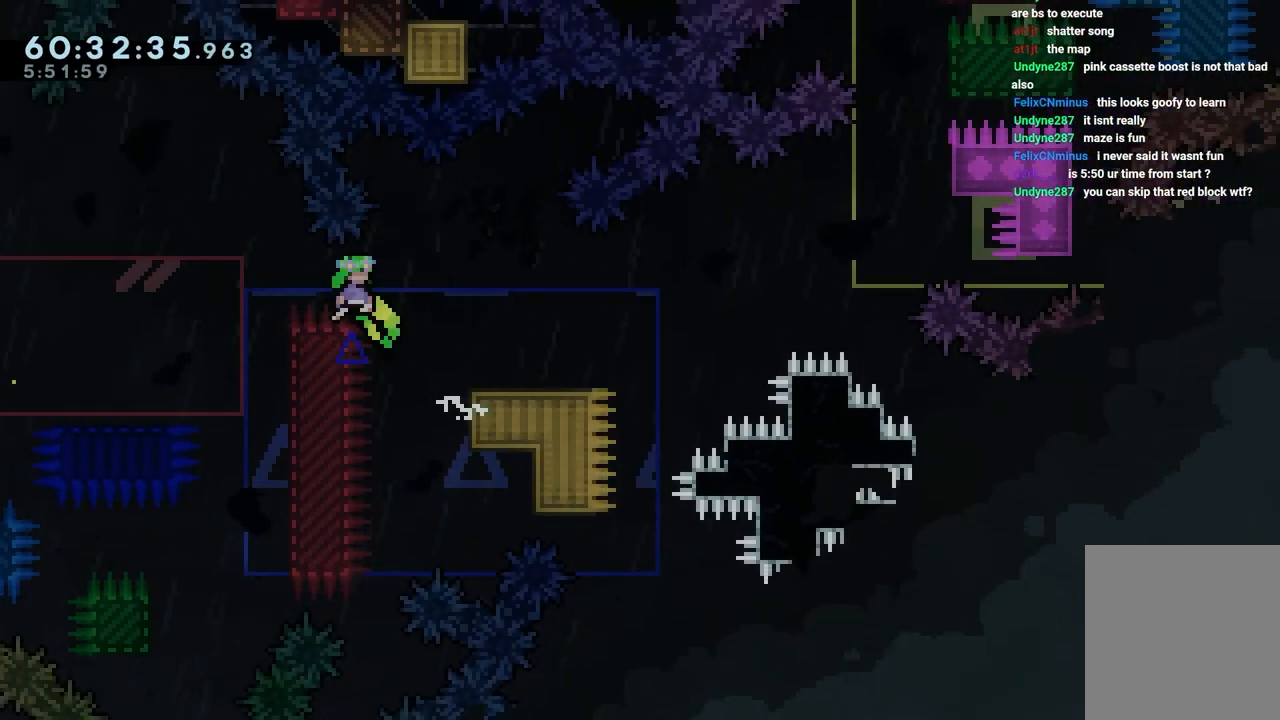
{"keys": ["right"], "events": [[117, "right", "down"], [167, "grab", "up"]]}
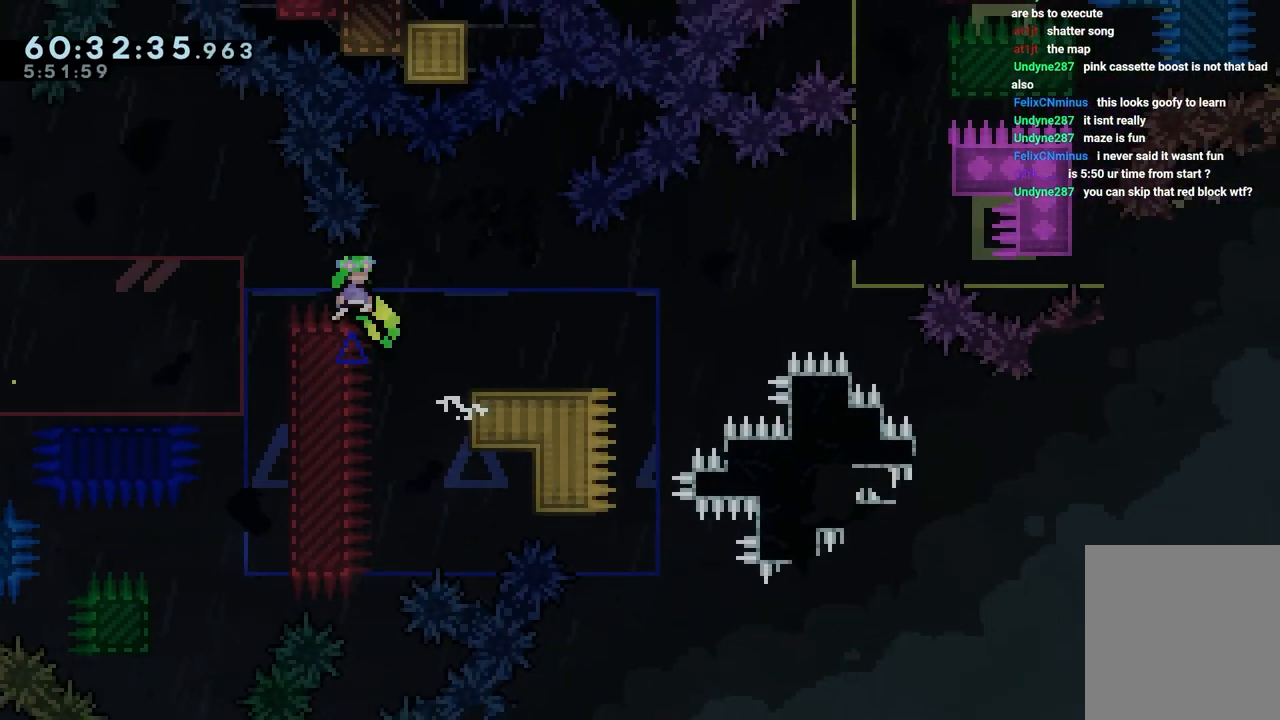
{"keys": ["right"], "events": [[417, "jump", "down"], [467, "jump", "up"]]}
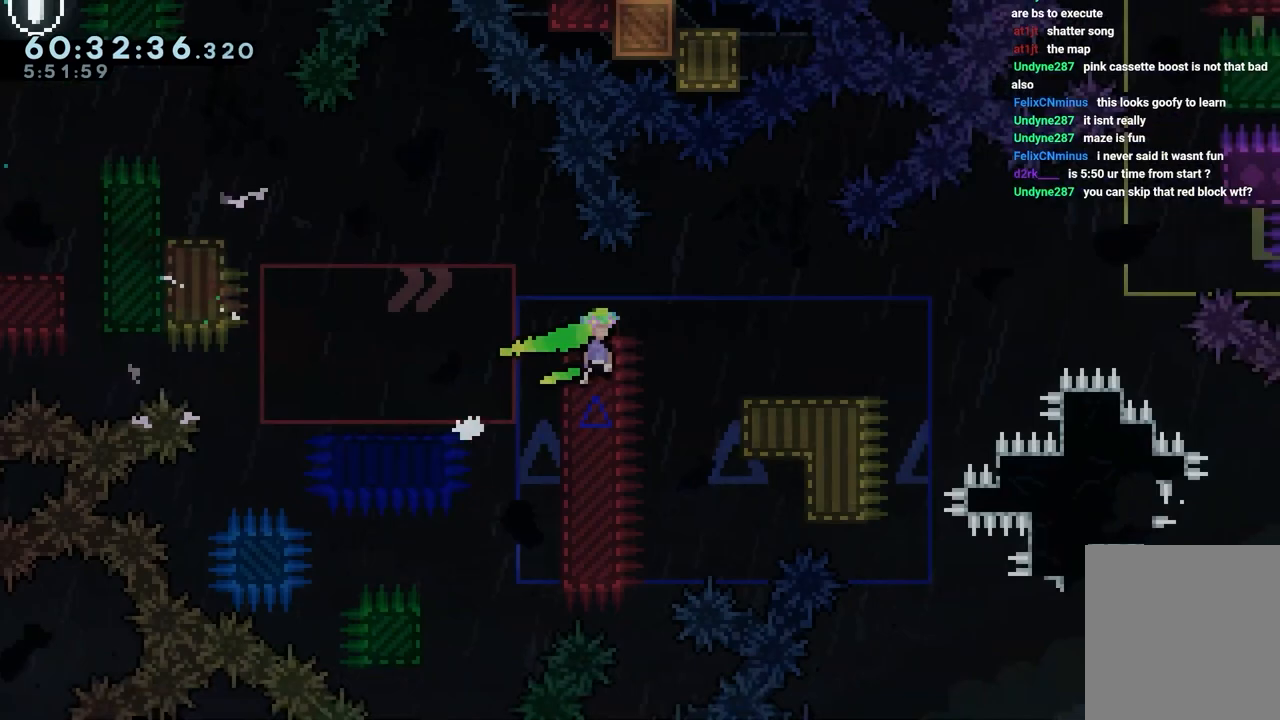
{"keys": ["grab", "jump", "right"], "events": [[233, "jump", "down"], [283, "grab", "down"]]}
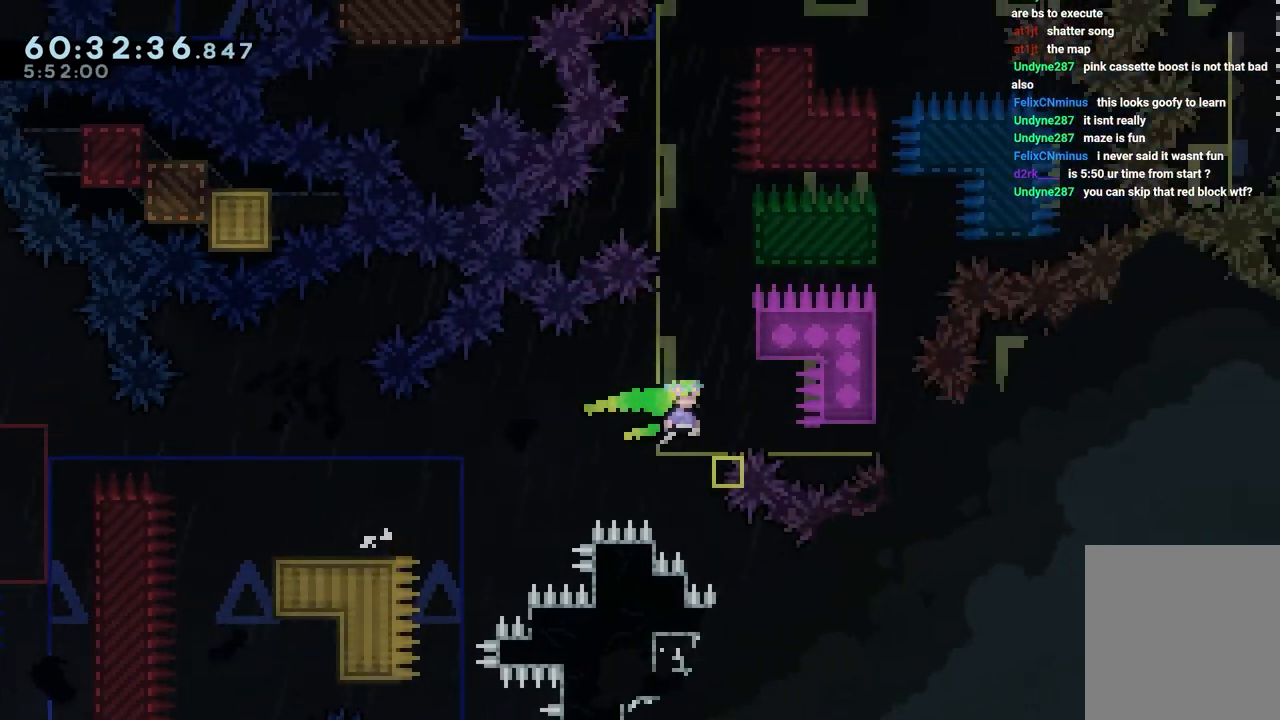
{"keys": ["right"], "events": [[67, "jump", "up"], [117, "jump", "down"], [117, "right", "up"], [300, "jump", "up"], [350, "grab", "up"], [483, "right", "down"]]}
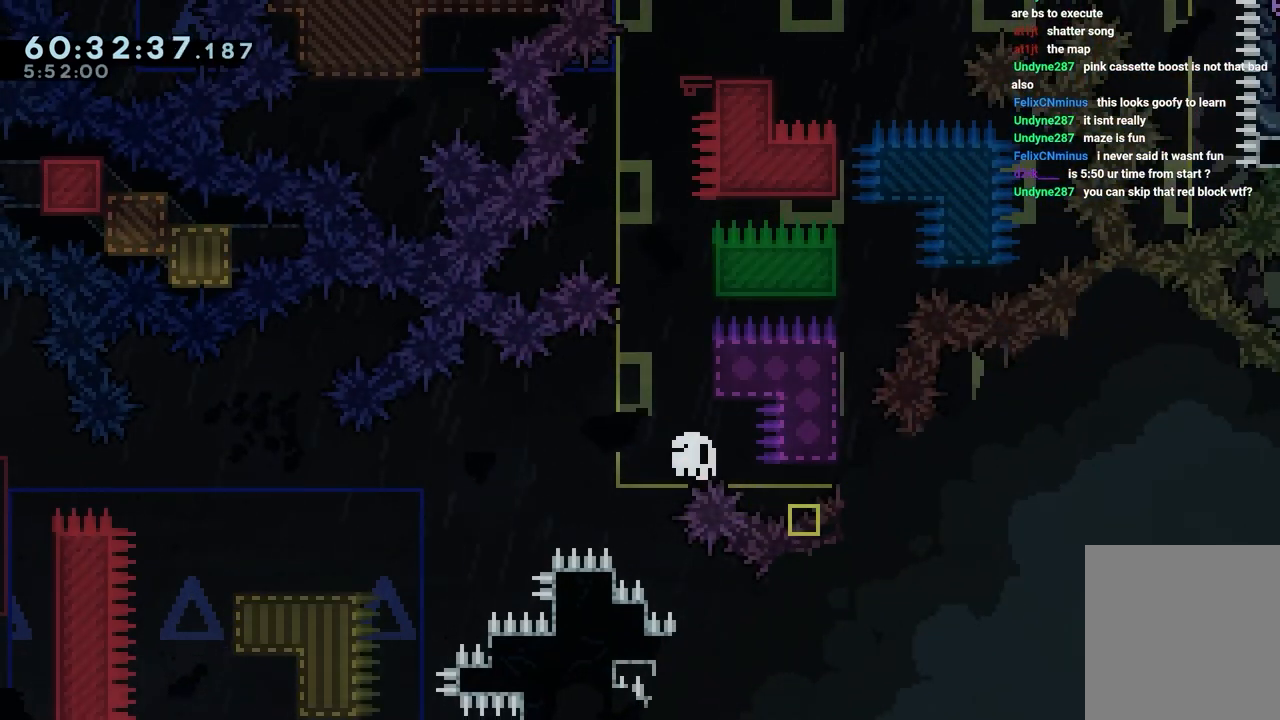
{"keys": ["right"], "events": []}
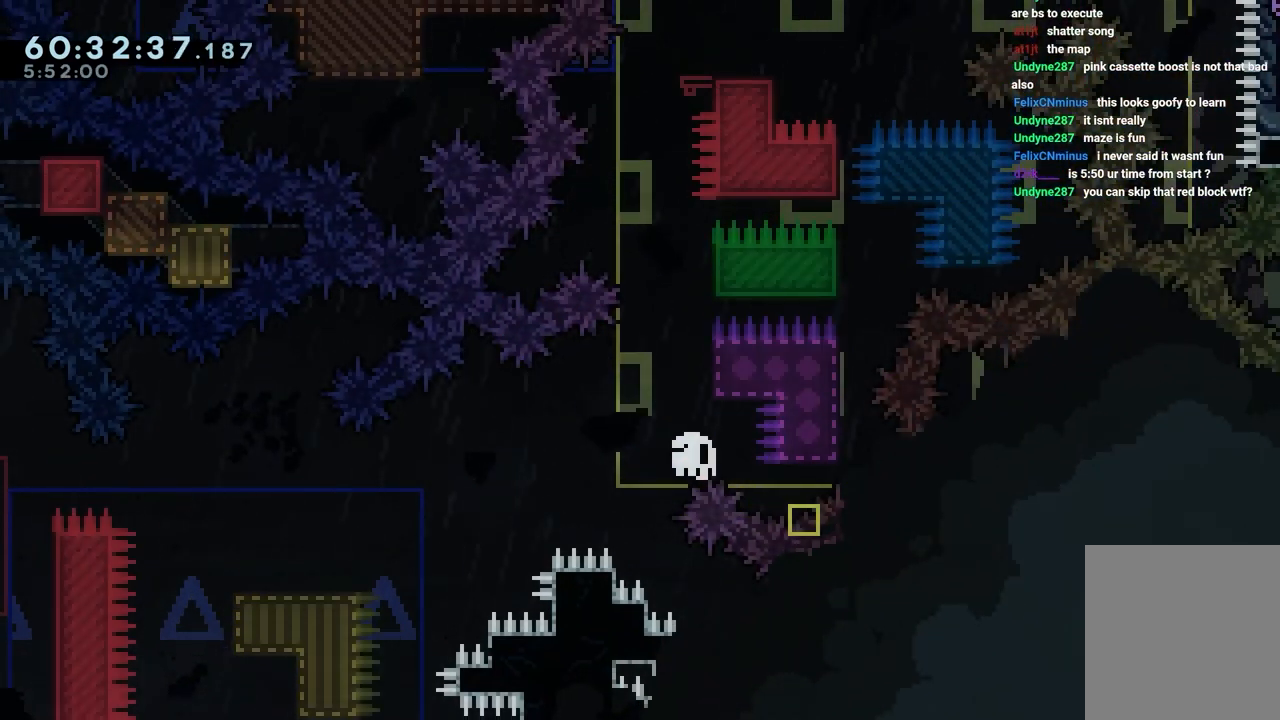
{"keys": ["right"], "events": [[333, "jump", "down"], [383, "jump", "up"]]}